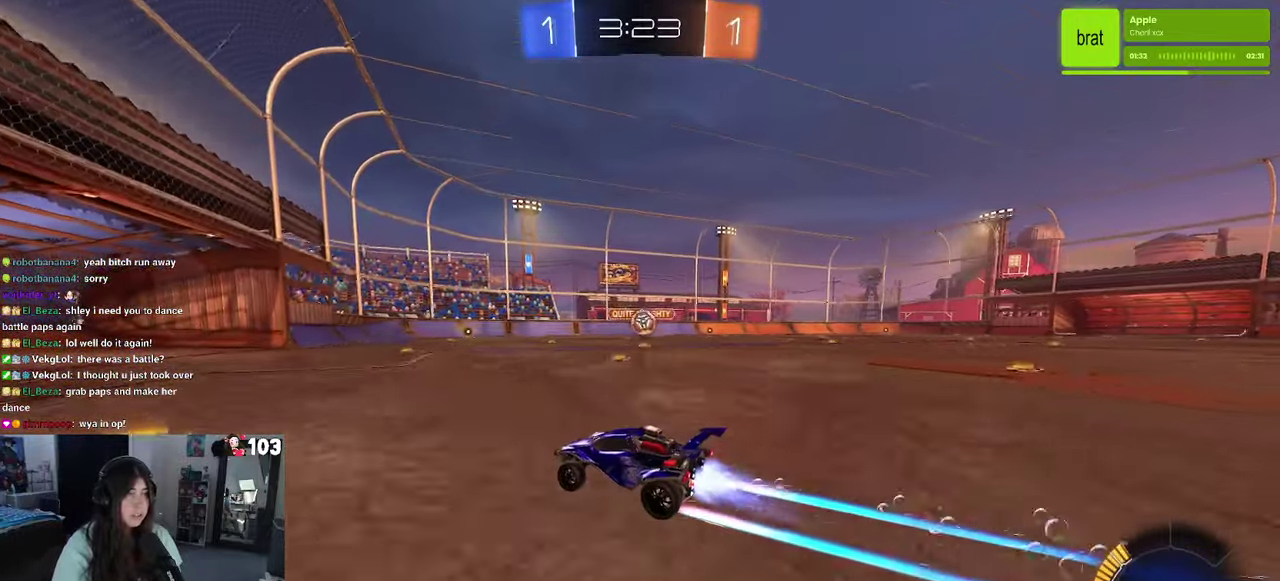
Gameplay with a controller (PlayStation layout); each line is a JSON object with the inputs held at the frame after it. "events" lists button and stick changes between this image and that frame as [ms after this image, input, new state], when the widget could be followed in between. This document gives stick clicks only as held states, not as events. Not read: L1.
{"buttons": ["R2"], "left_stick": "center", "right_stick": "center", "events": [[116, "R1", "up"], [133, "left_stick", "right"], [466, "left_stick", "center"]]}
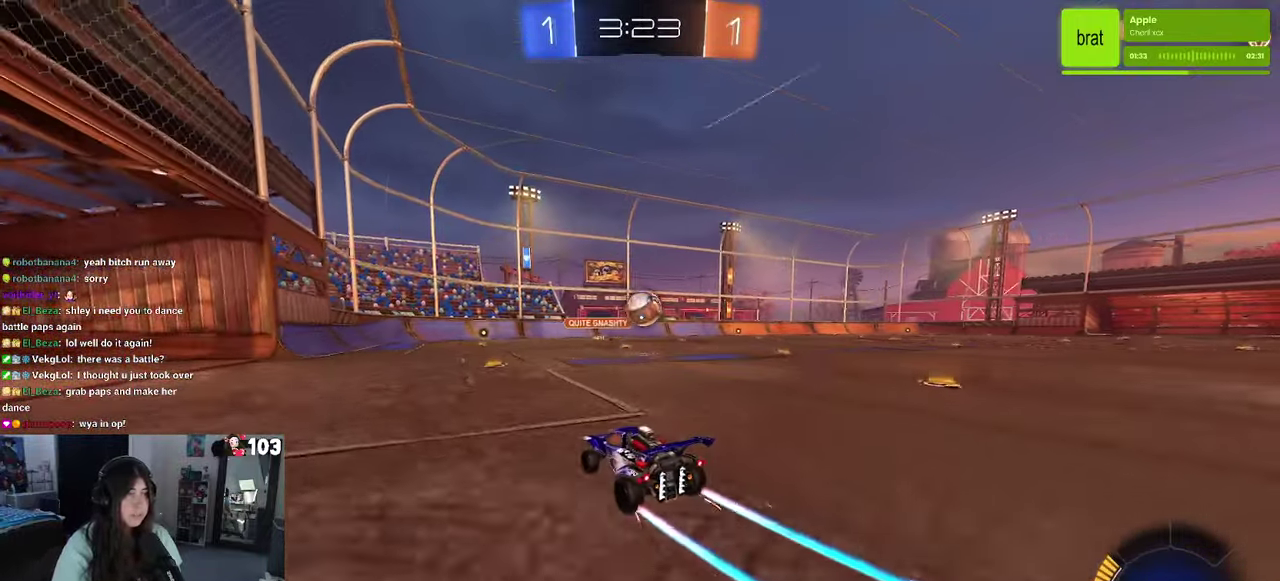
{"buttons": ["R1", "R2"], "left_stick": "center", "right_stick": "center", "events": [[66, "R1", "down"], [83, "CROSS", "down"], [116, "left_stick", "up-left"], [266, "left_stick", "center"], [350, "CROSS", "up"]]}
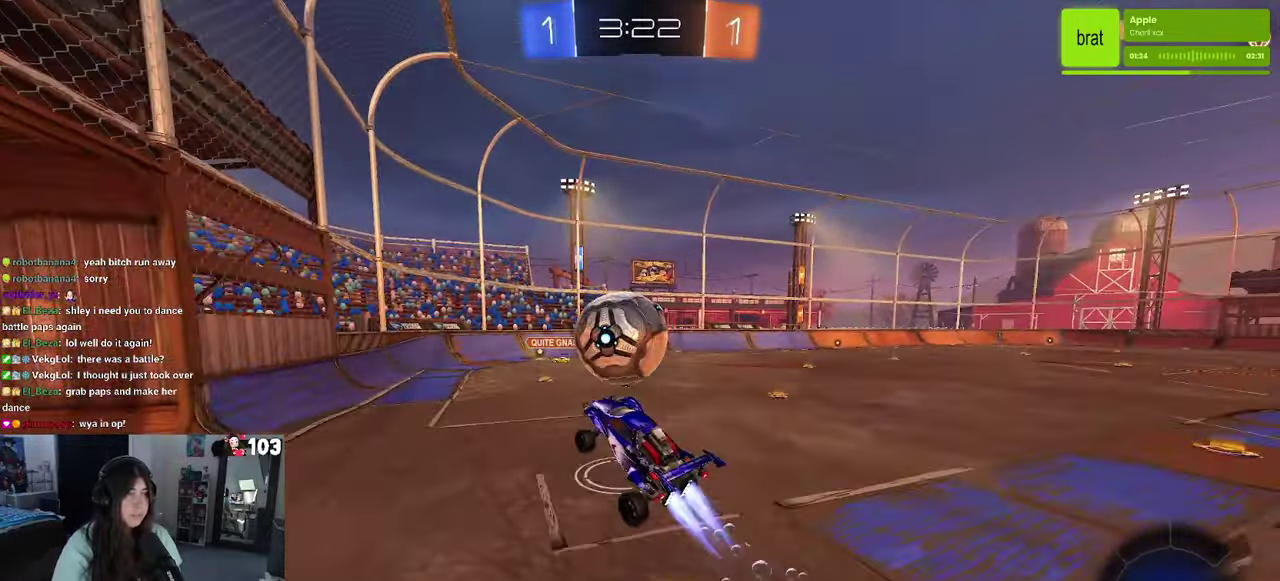
{"buttons": [], "left_stick": "center", "right_stick": "center", "events": [[16, "left_stick", "up"], [33, "CROSS", "down"], [66, "SQUARE", "down"], [133, "CROSS", "up"], [333, "R1", "up"], [333, "SQUARE", "up"], [333, "left_stick", "center"], [466, "R2", "up"]]}
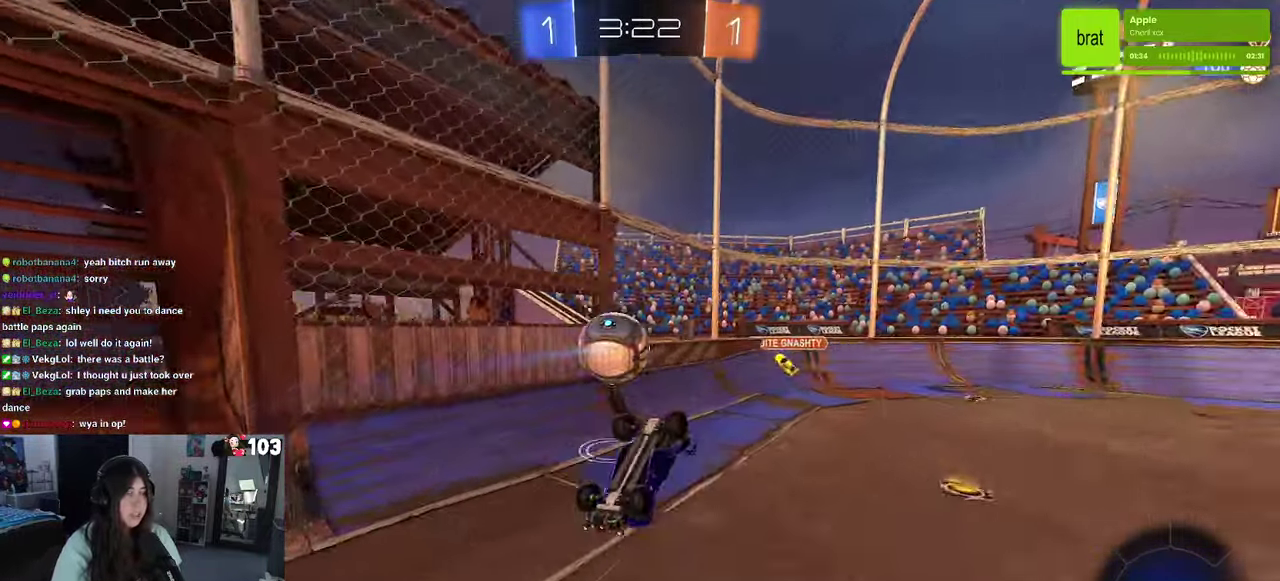
{"buttons": [], "left_stick": "right", "right_stick": "center"}
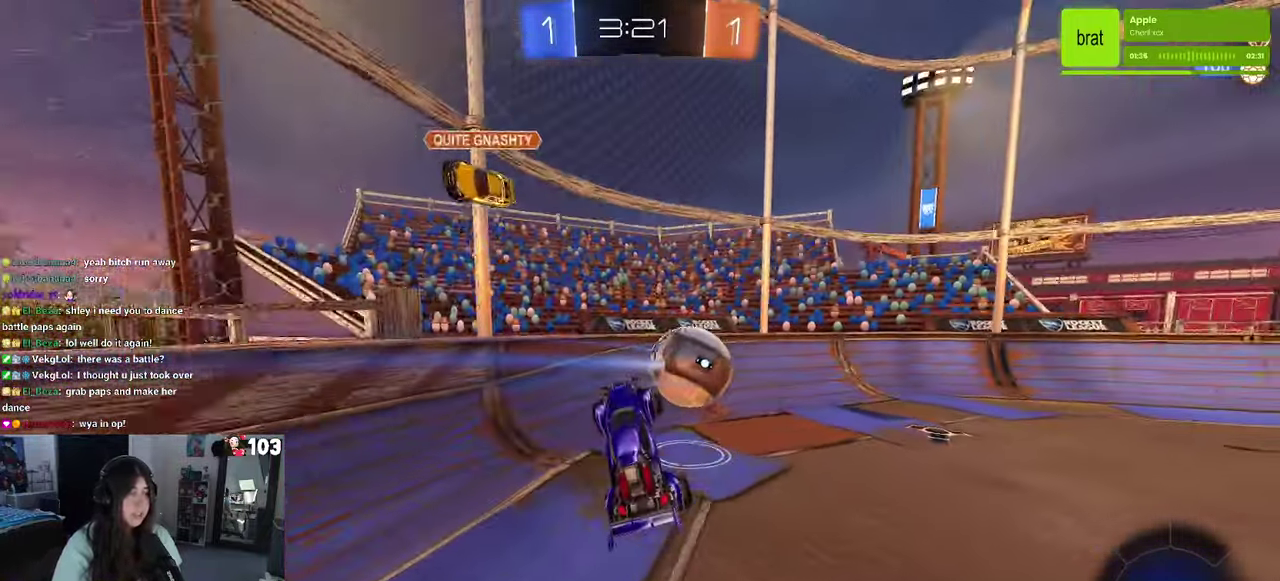
{"buttons": [], "left_stick": "right", "right_stick": "center"}
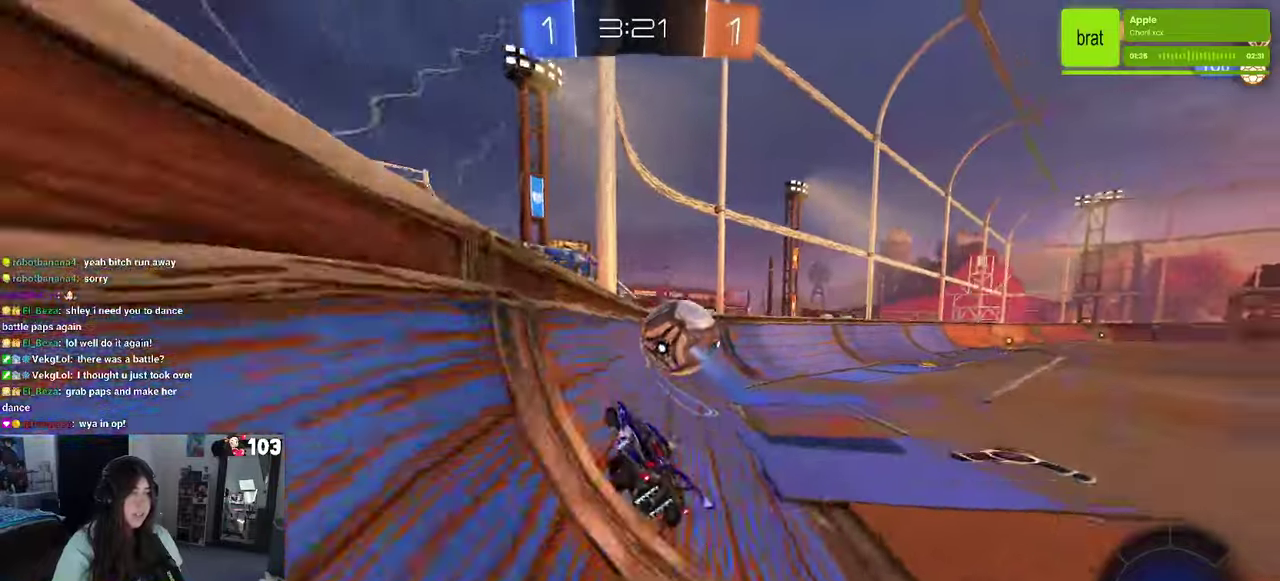
{"buttons": ["R2"], "left_stick": "center", "right_stick": "center", "events": [[83, "R2", "down"], [183, "left_stick", "center"], [267, "left_stick", "left"], [383, "left_stick", "center"]]}
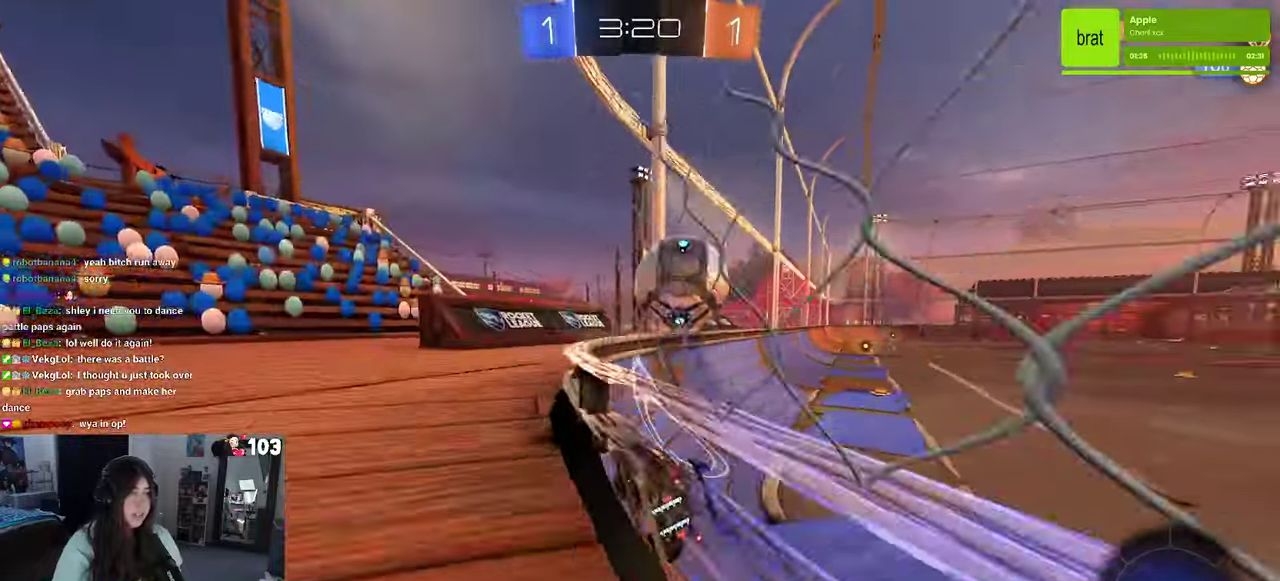
{"buttons": ["R2"], "left_stick": "right", "right_stick": "center", "events": [[50, "R1", "down"], [433, "R1", "up"], [467, "left_stick", "right"]]}
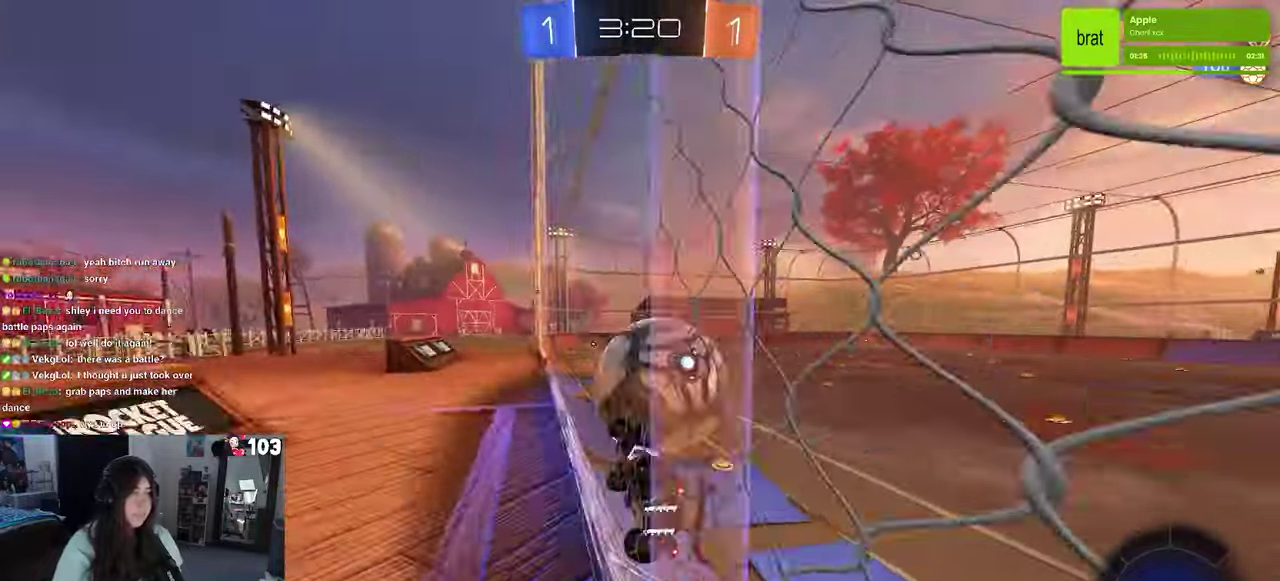
{"buttons": ["R2"], "left_stick": "center", "right_stick": "center", "events": [[167, "left_stick", "up-right"], [283, "left_stick", "center"]]}
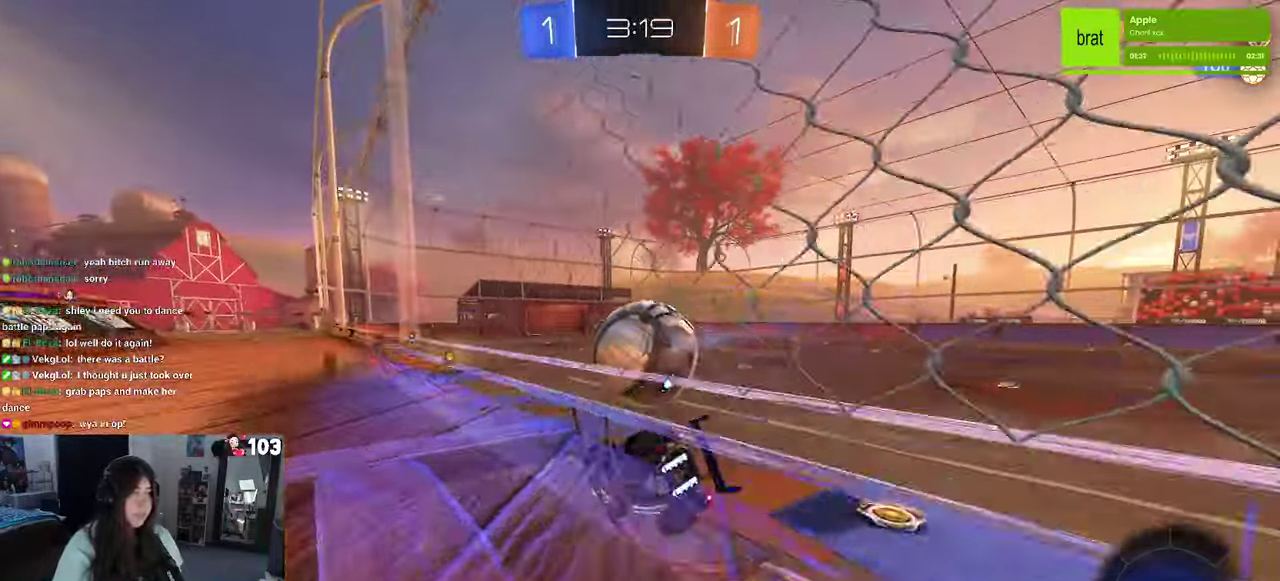
{"buttons": ["R2"], "left_stick": "center", "right_stick": "center", "events": [[17, "left_stick", "left"], [150, "left_stick", "center"]]}
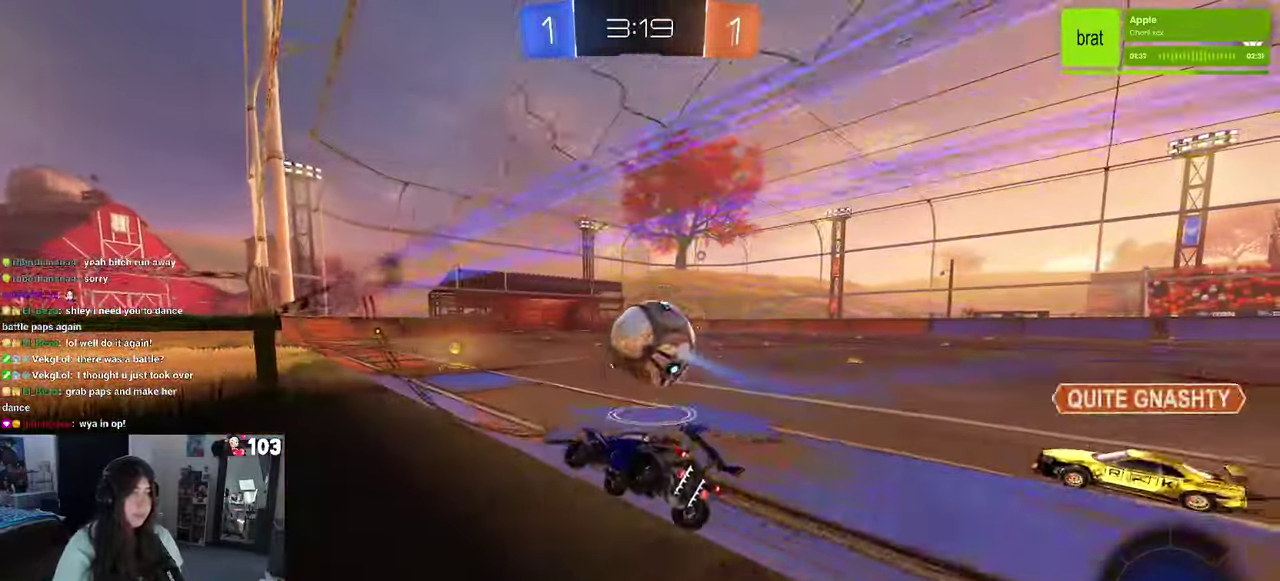
{"buttons": ["R1", "R2"], "left_stick": "right", "right_stick": "center", "events": [[217, "R1", "down"], [450, "left_stick", "right"]]}
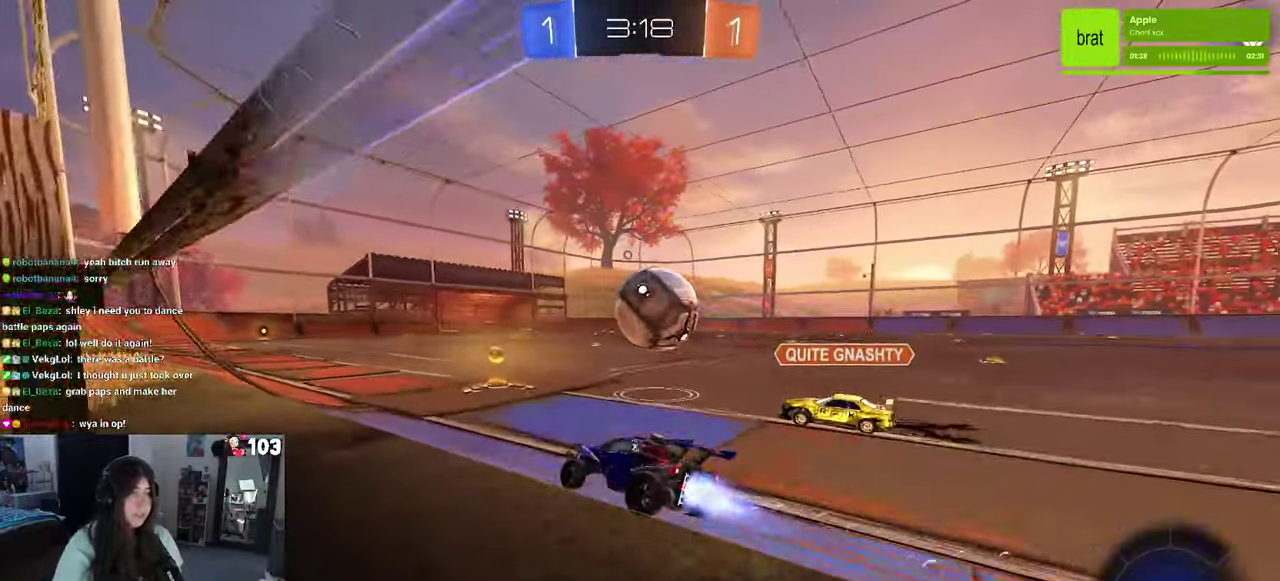
{"buttons": ["R2"], "left_stick": "right", "right_stick": "center", "events": [[250, "left_stick", "center"], [317, "R1", "up"], [483, "left_stick", "right"]]}
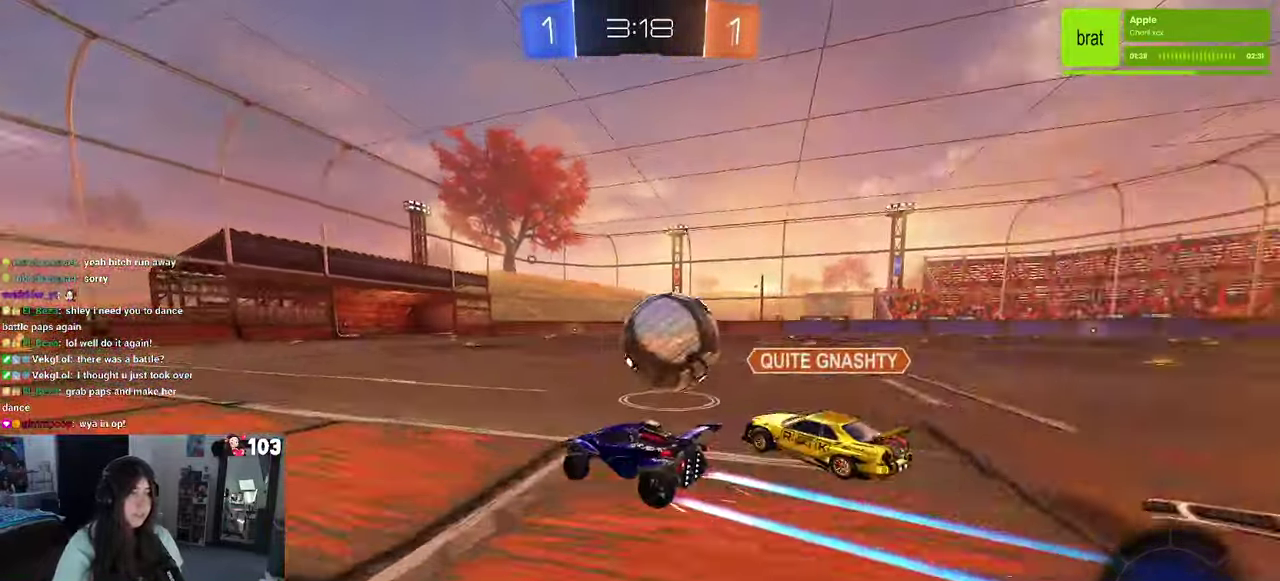
{"buttons": ["L2"], "left_stick": "right", "right_stick": "center", "events": [[133, "left_stick", "center"], [217, "R2", "up"], [250, "left_stick", "right"], [267, "L2", "down"]]}
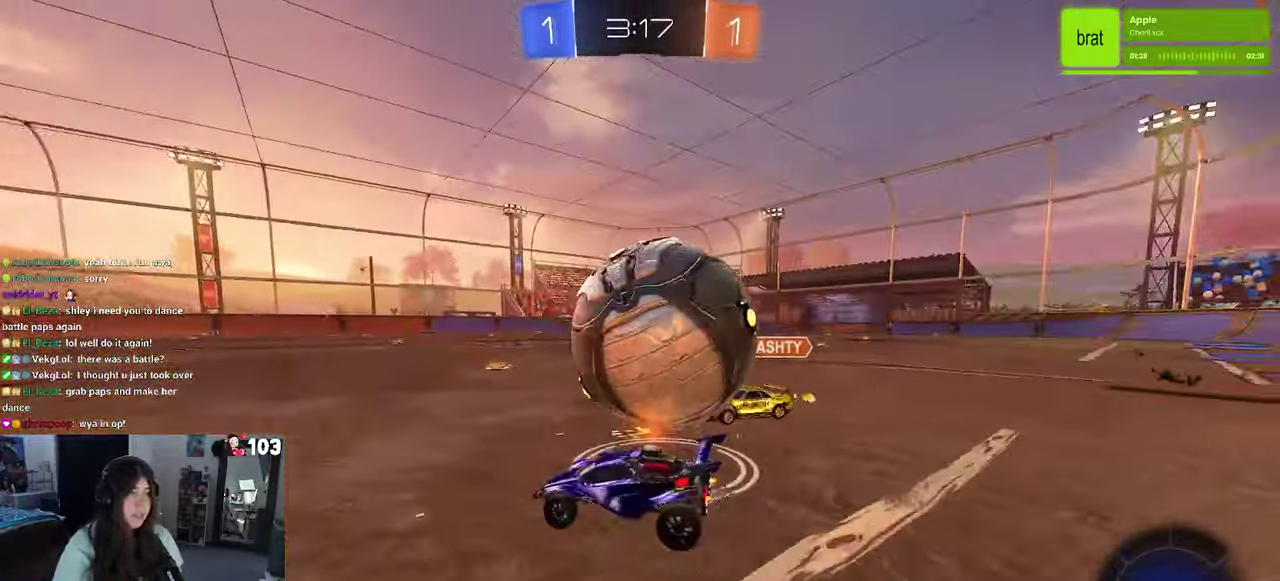
{"buttons": ["R2"], "left_stick": "center", "right_stick": "center", "events": [[100, "L2", "up"], [100, "left_stick", "center"], [200, "R2", "down"], [233, "left_stick", "left"], [350, "left_stick", "center"]]}
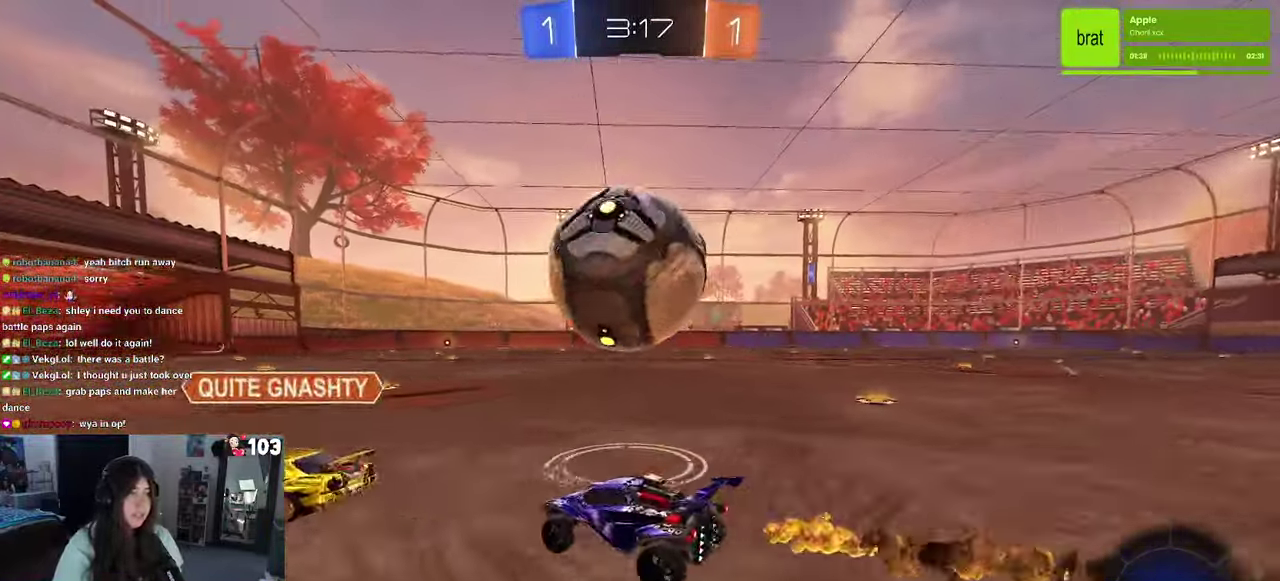
{"buttons": ["R2"], "left_stick": "center", "right_stick": "center", "events": [[17, "left_stick", "right"], [167, "left_stick", "center"], [283, "left_stick", "right"], [350, "left_stick", "center"]]}
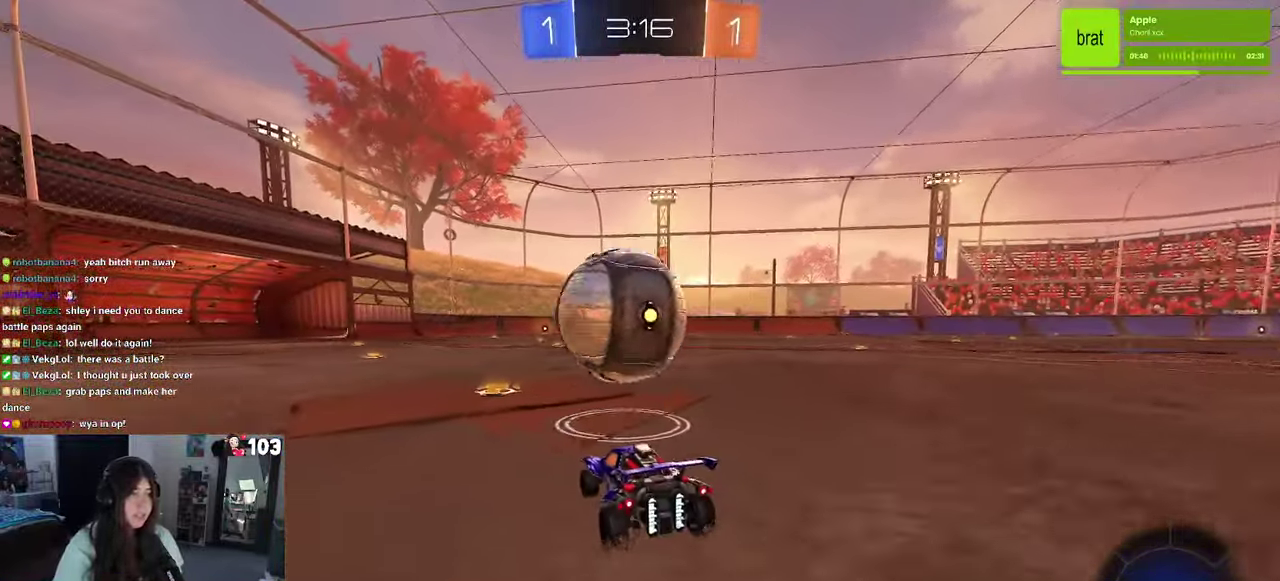
{"buttons": ["R2"], "left_stick": "center", "right_stick": "center", "events": [[300, "TRIANGLE", "down"], [400, "TRIANGLE", "up"]]}
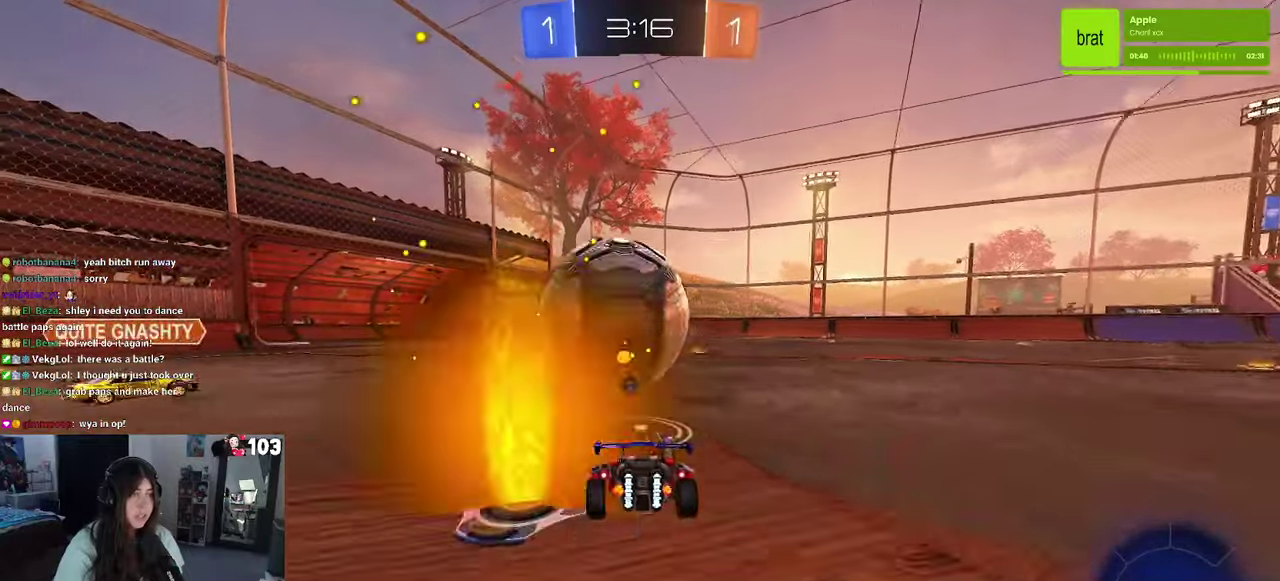
{"buttons": ["CROSS", "R1", "R2"], "left_stick": "left", "right_stick": "center", "events": [[134, "R1", "down"], [334, "left_stick", "left"], [400, "CROSS", "down"]]}
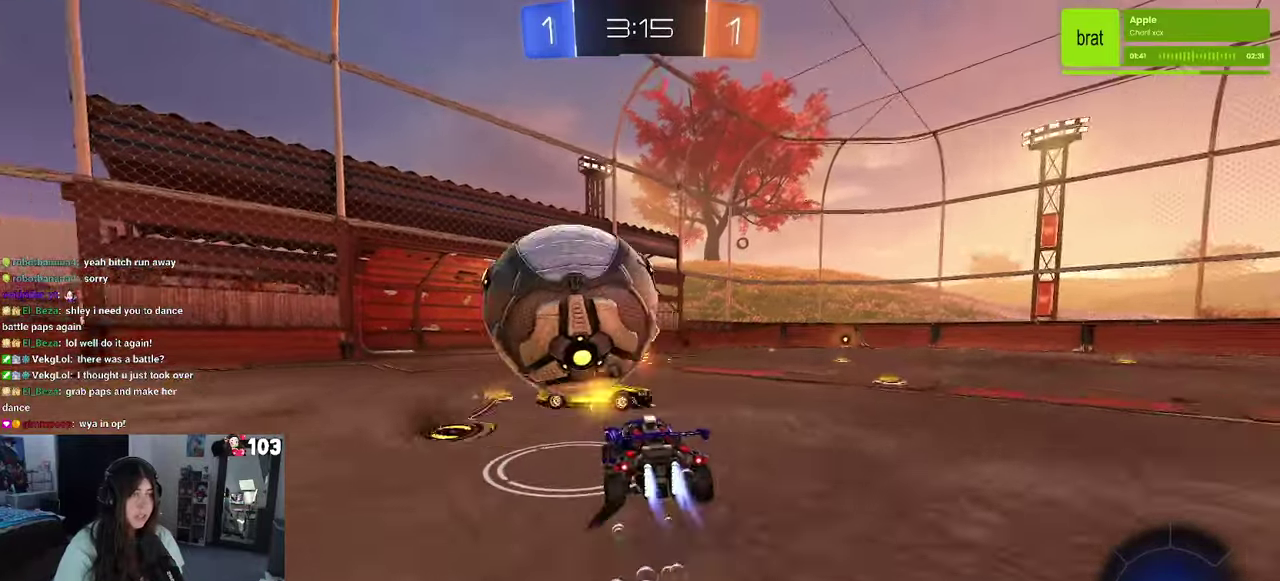
{"buttons": ["R2"], "left_stick": "center", "right_stick": "center", "events": [[17, "CROSS", "up"], [67, "CROSS", "down"], [100, "SQUARE", "down"], [217, "CROSS", "up"], [467, "R1", "up"], [484, "SQUARE", "up"], [500, "left_stick", "center"]]}
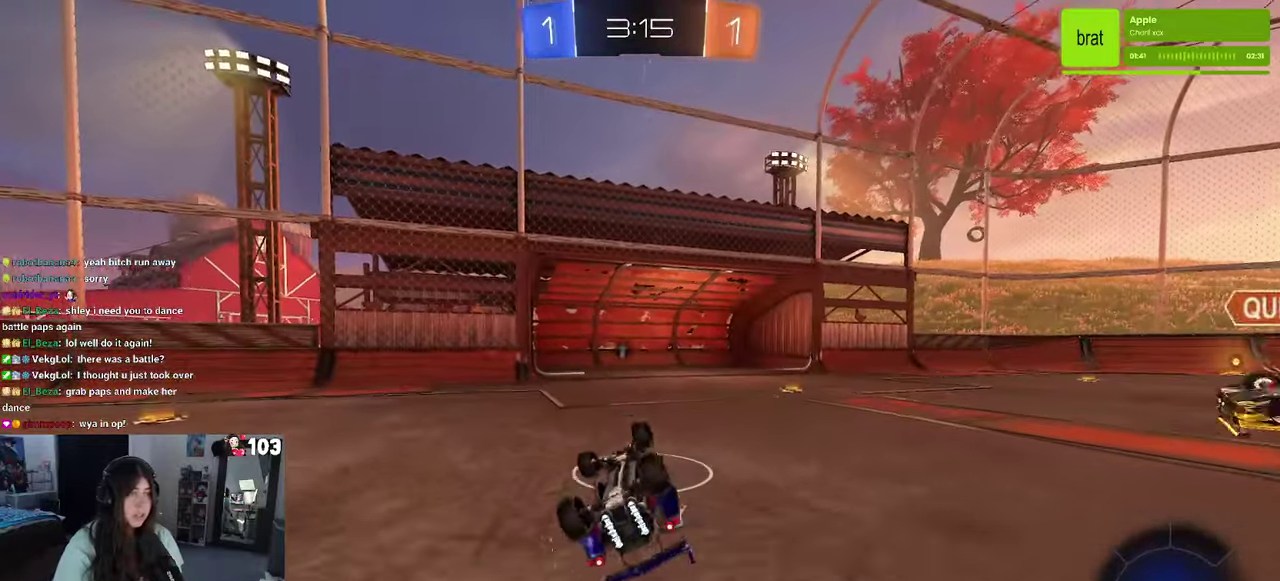
{"buttons": ["L2"], "left_stick": "right", "right_stick": "center", "events": [[67, "R2", "up"], [150, "TRIANGLE", "down"], [267, "TRIANGLE", "up"], [334, "L2", "down"], [350, "left_stick", "right"]]}
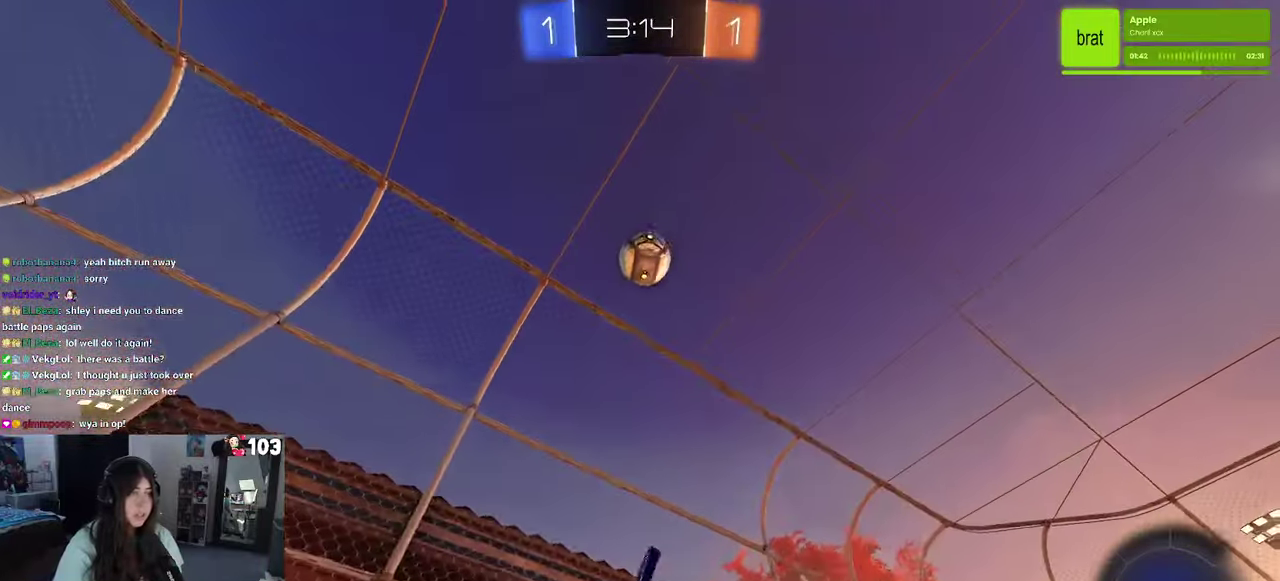
{"buttons": ["R2"], "left_stick": "right", "right_stick": "center", "events": [[350, "L2", "up"], [467, "R2", "down"]]}
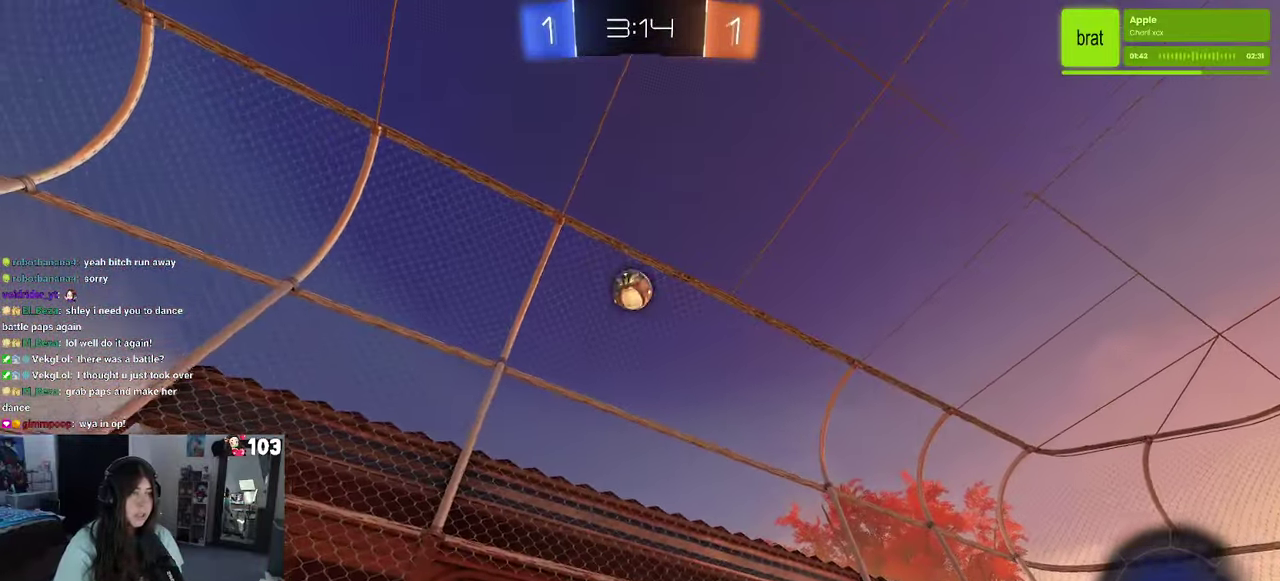
{"buttons": ["R2"], "left_stick": "center", "right_stick": "center"}
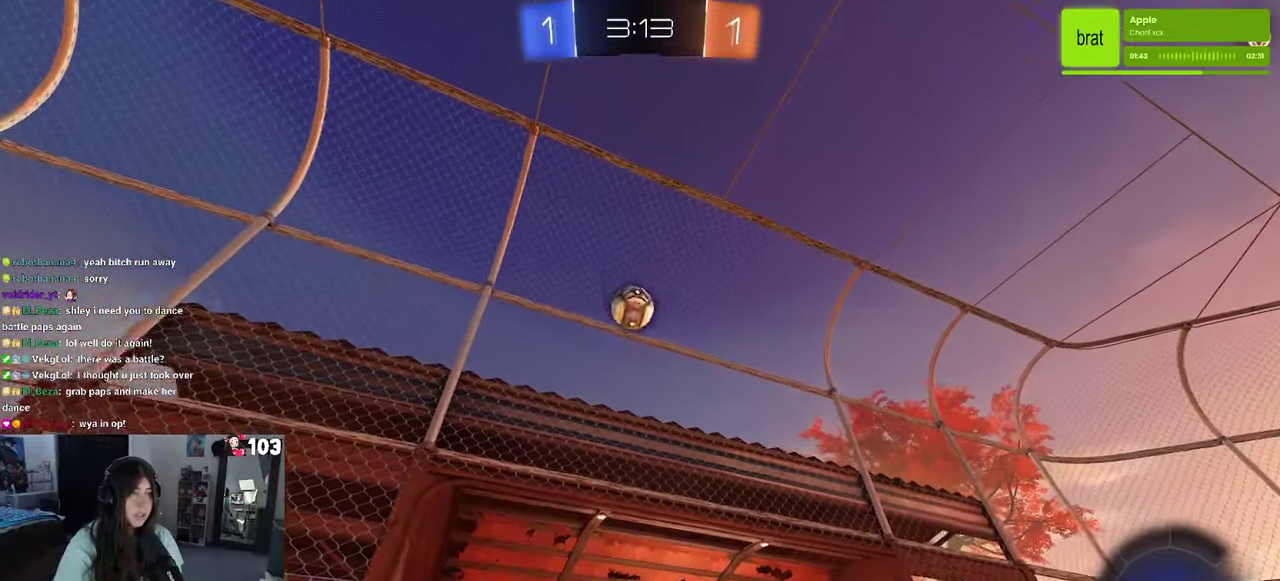
{"buttons": ["R1", "R2"], "left_stick": "center", "right_stick": "center"}
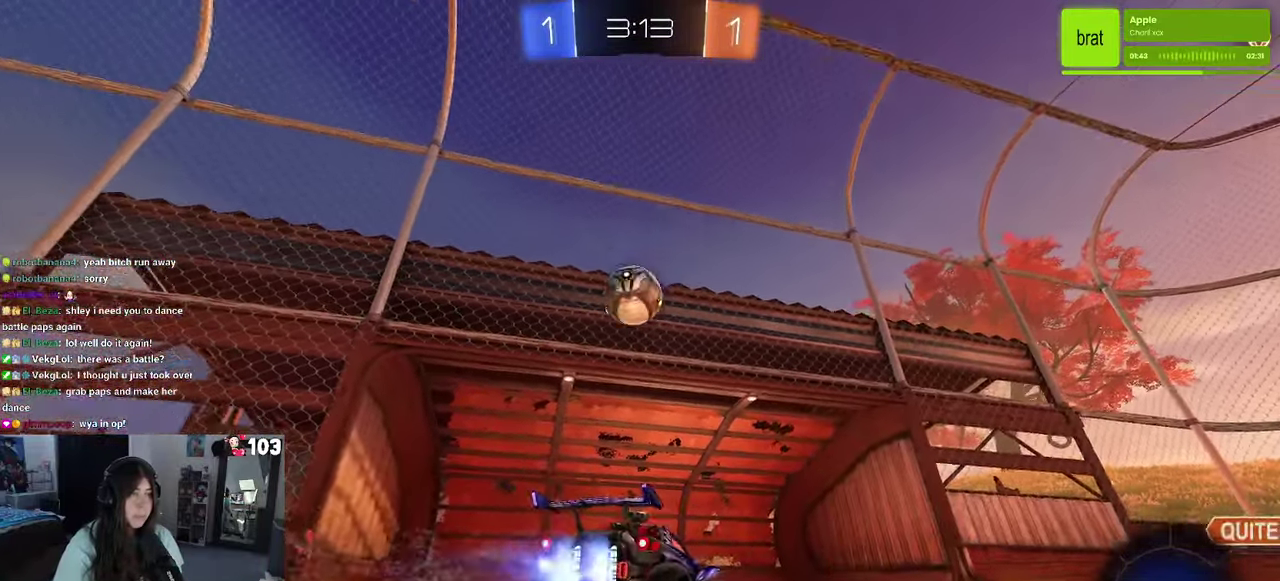
{"buttons": ["CROSS", "SQUARE", "R1", "R2", "L3"], "left_stick": "left", "right_stick": "center"}
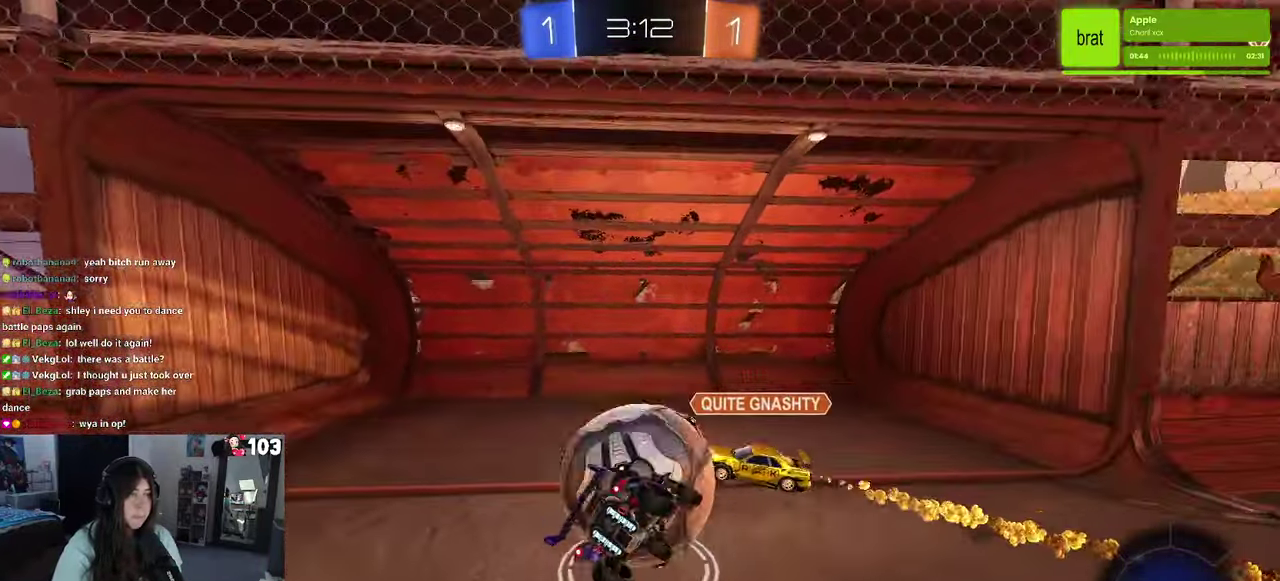
{"buttons": [], "left_stick": "center", "right_stick": "center"}